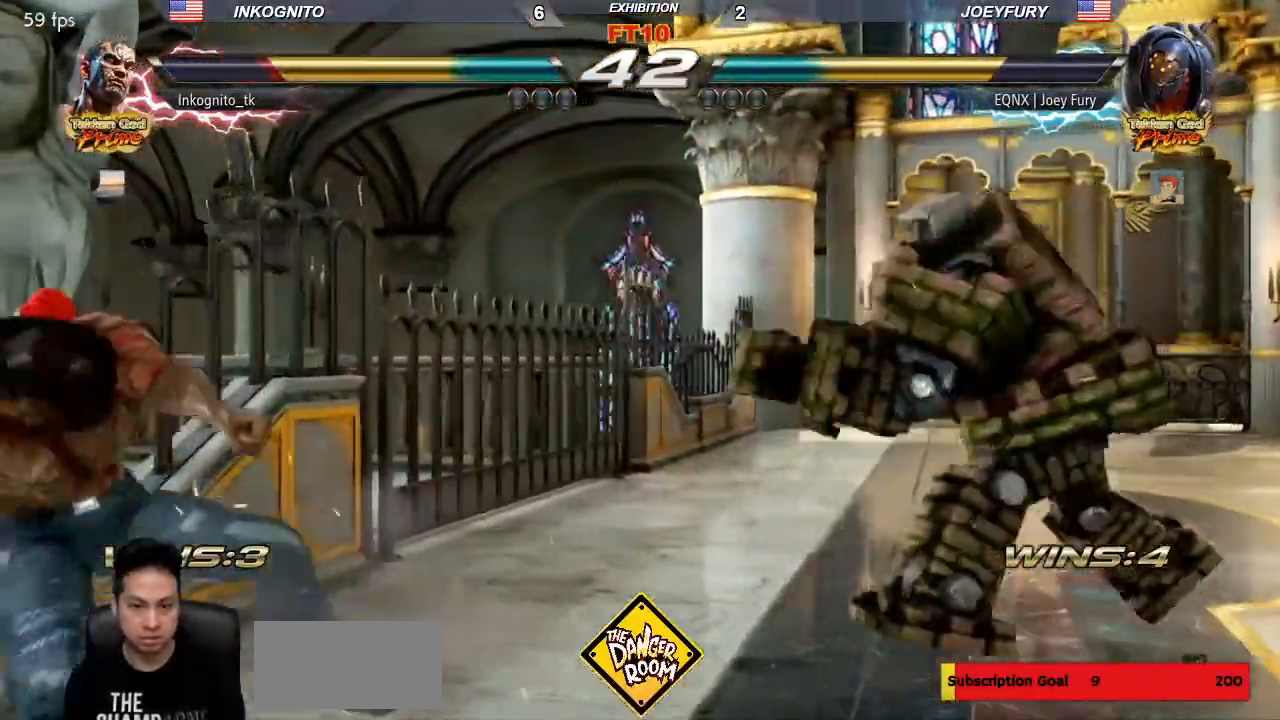
Gameplay with a controller (arcade stick); each line is a JSON object with the inputs held at the frame after it. "events" lists button and stick changes between this image and that frame as [ms after this image, input, new state], when the widget could be followed in between. Not read: L3 R3.
{"buttons": ["CROSS"], "left_stick": "left", "events": [[50, "left_stick", "left"]]}
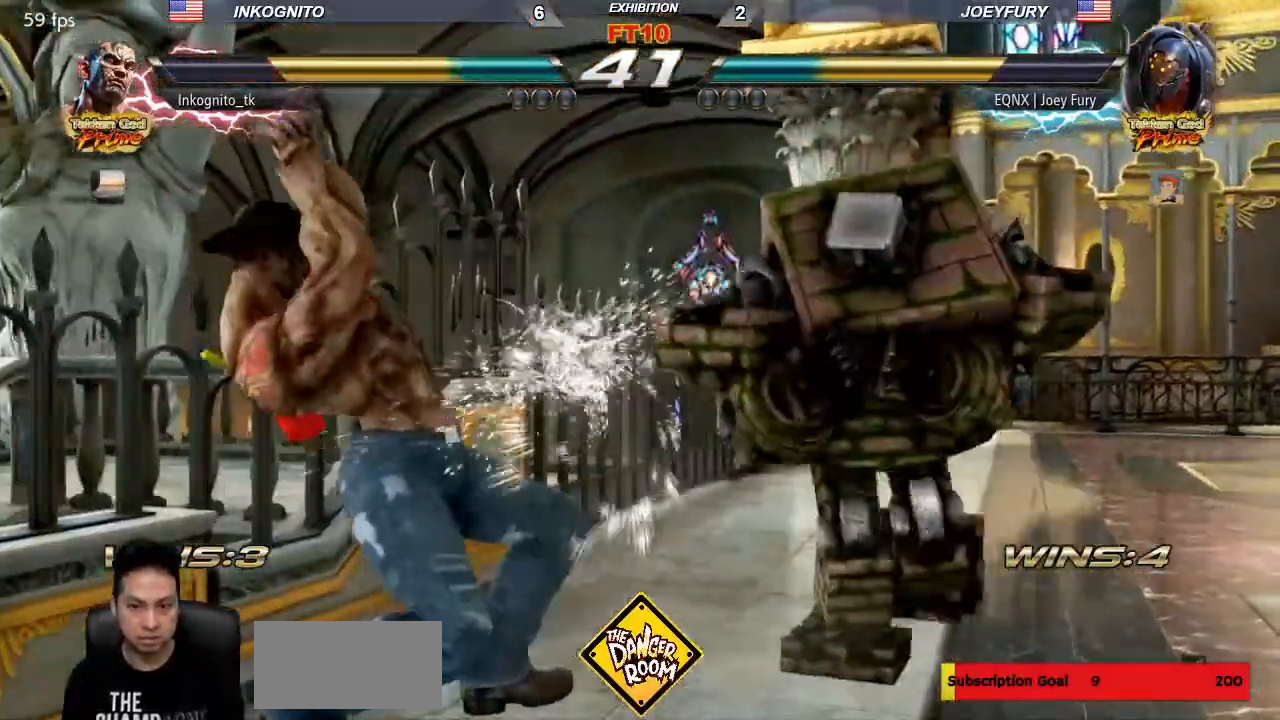
{"buttons": [], "left_stick": "center", "events": [[17, "left_stick", "center"], [317, "CROSS", "up"], [333, "left_stick", "down"], [383, "left_stick", "center"]]}
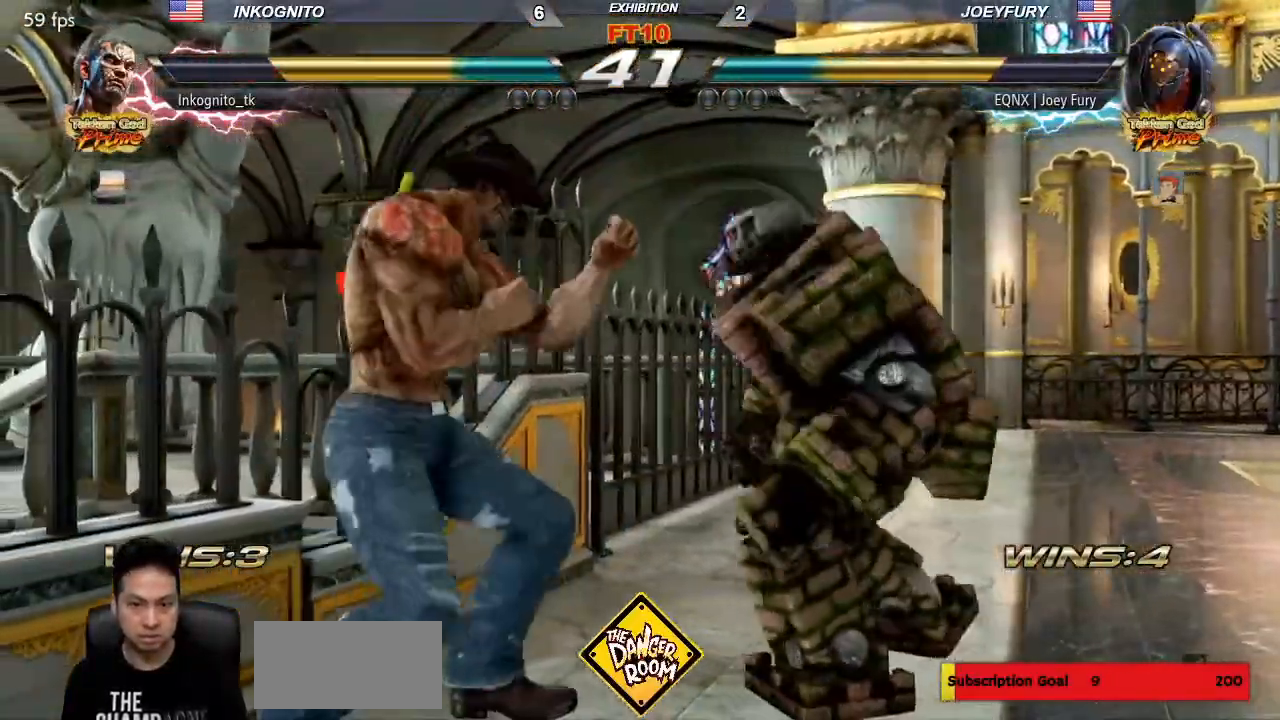
{"buttons": [], "left_stick": "left", "events": [[83, "CIRCLE", "down"], [367, "CIRCLE", "up"], [483, "left_stick", "left"]]}
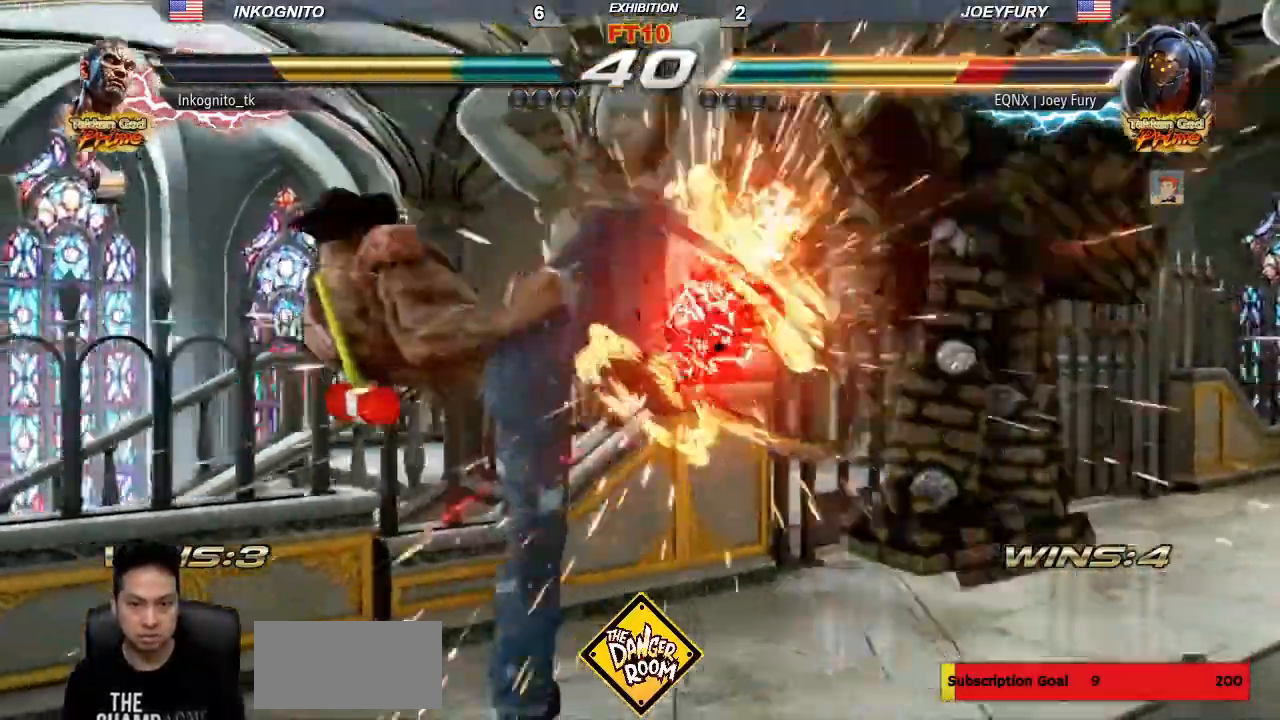
{"buttons": [], "left_stick": "center"}
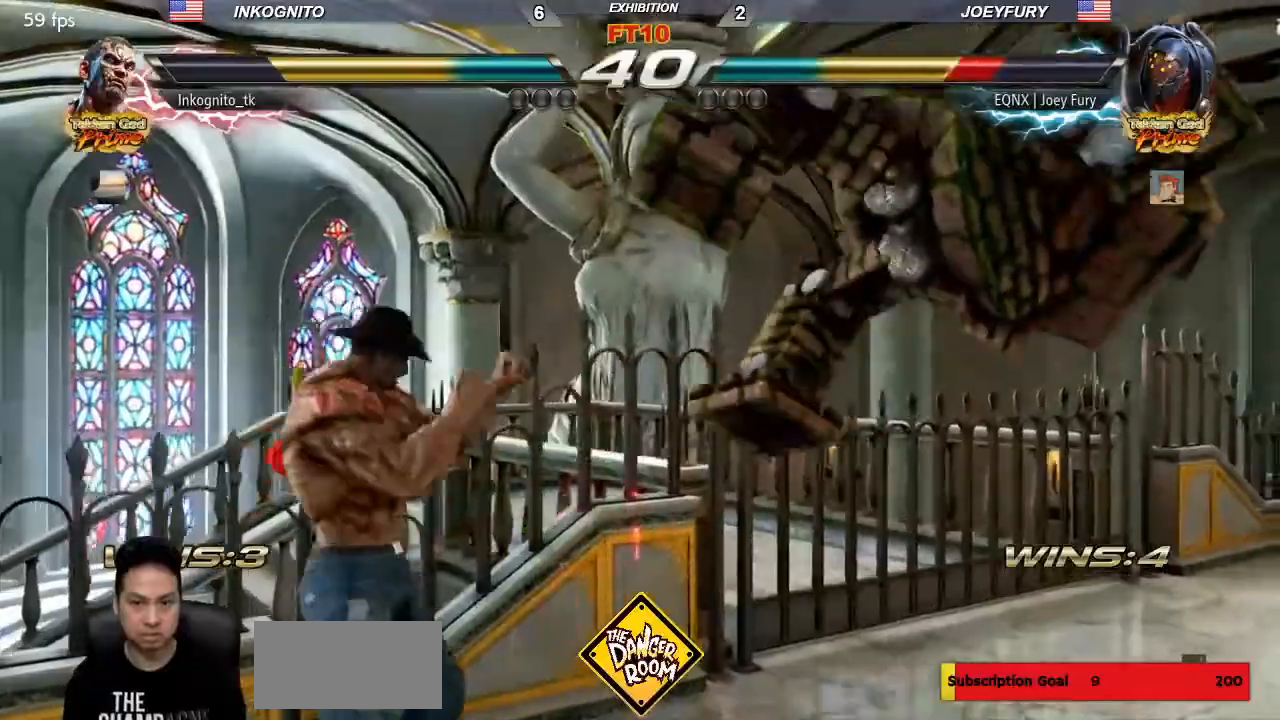
{"buttons": [], "left_stick": "center", "events": []}